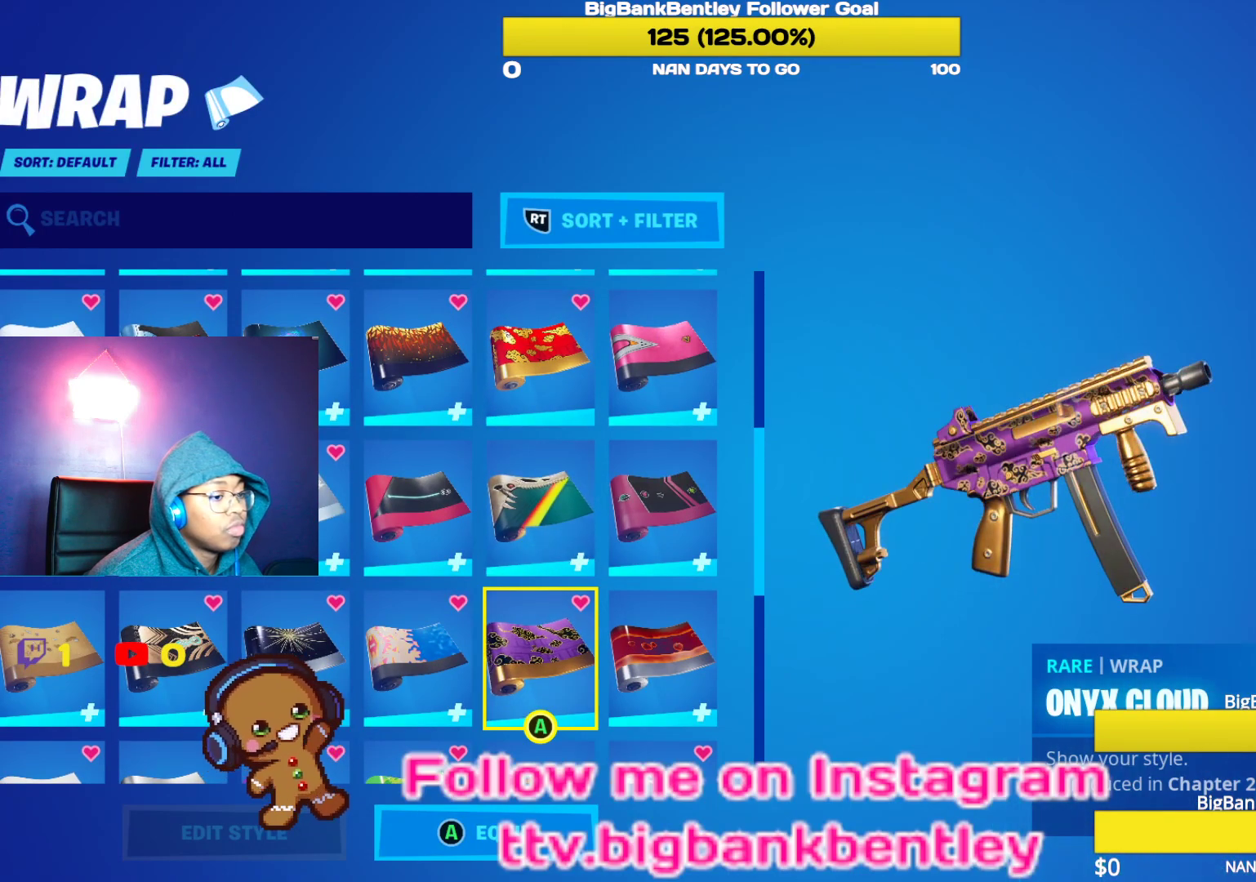
Gameplay with a controller (Xbox layout); each line is a JSON object with the inputs held at the frame after it. "events" lists button and stick changes between this image and that frame as [ms after this image, input, new state], when the widget could be followed in between.
{"buttons": [], "left_stick": "center", "right_stick": "left", "events": [[183, "right_stick", "left"]]}
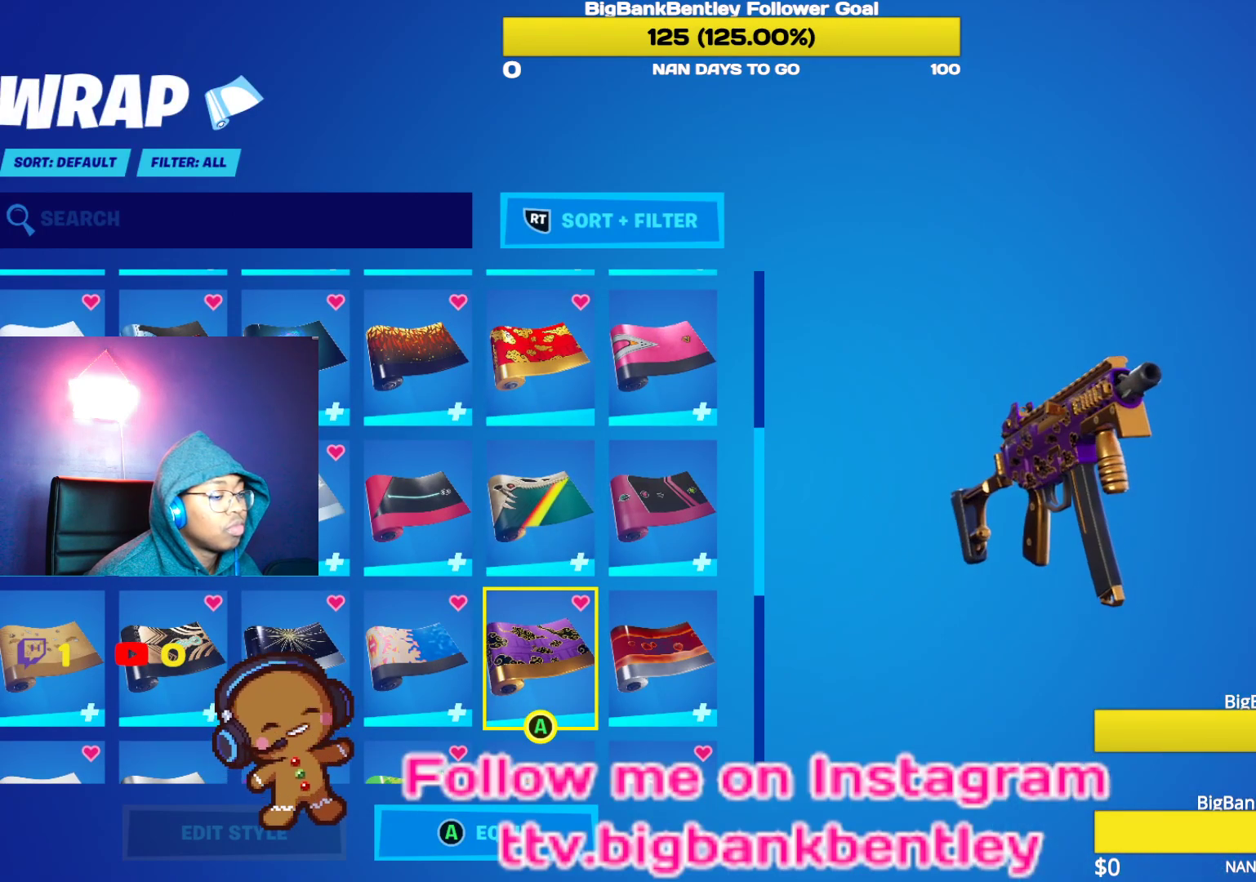
{"buttons": [], "left_stick": "center", "right_stick": "right", "events": [[217, "right_stick", "center"], [467, "right_stick", "right"]]}
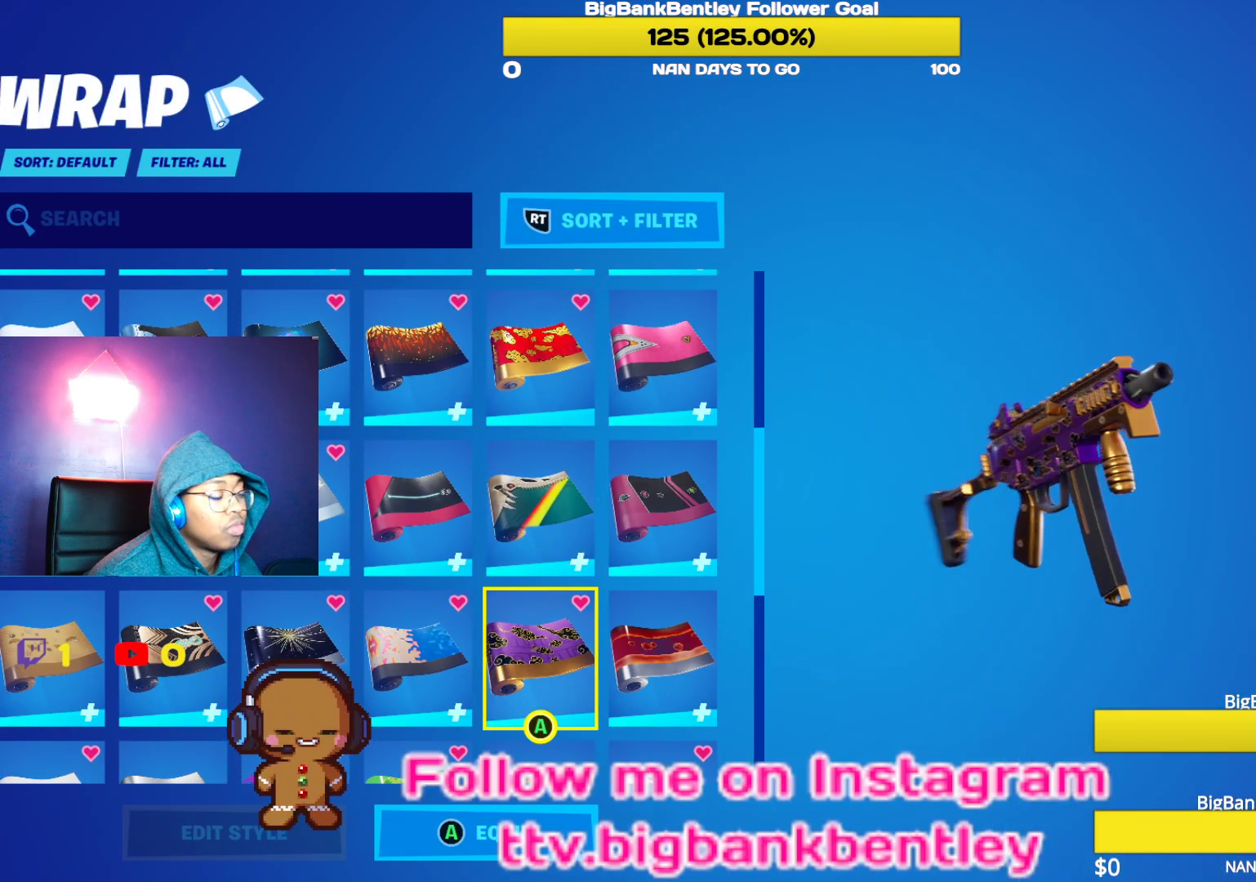
{"buttons": [], "left_stick": "center", "right_stick": "right", "events": []}
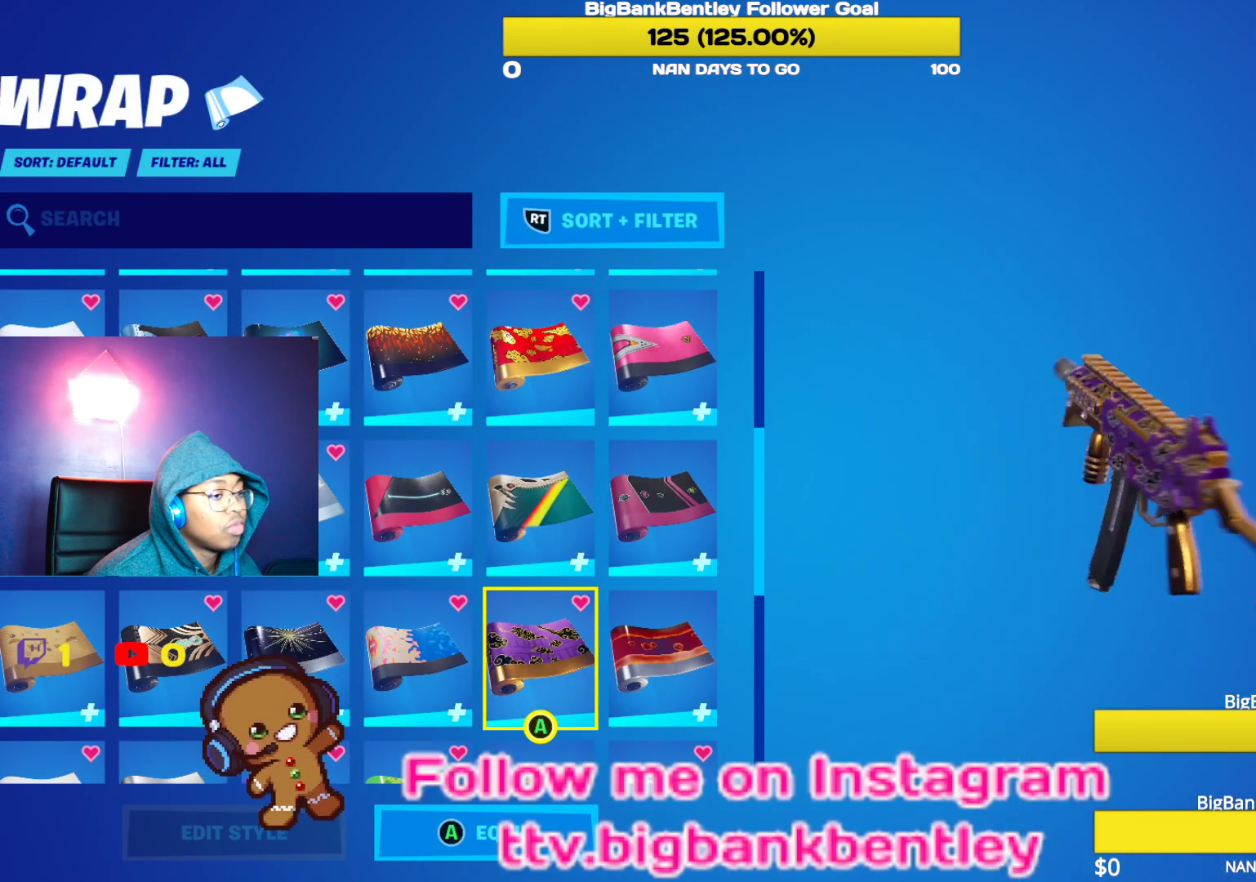
{"buttons": [], "left_stick": "center", "right_stick": "right", "events": []}
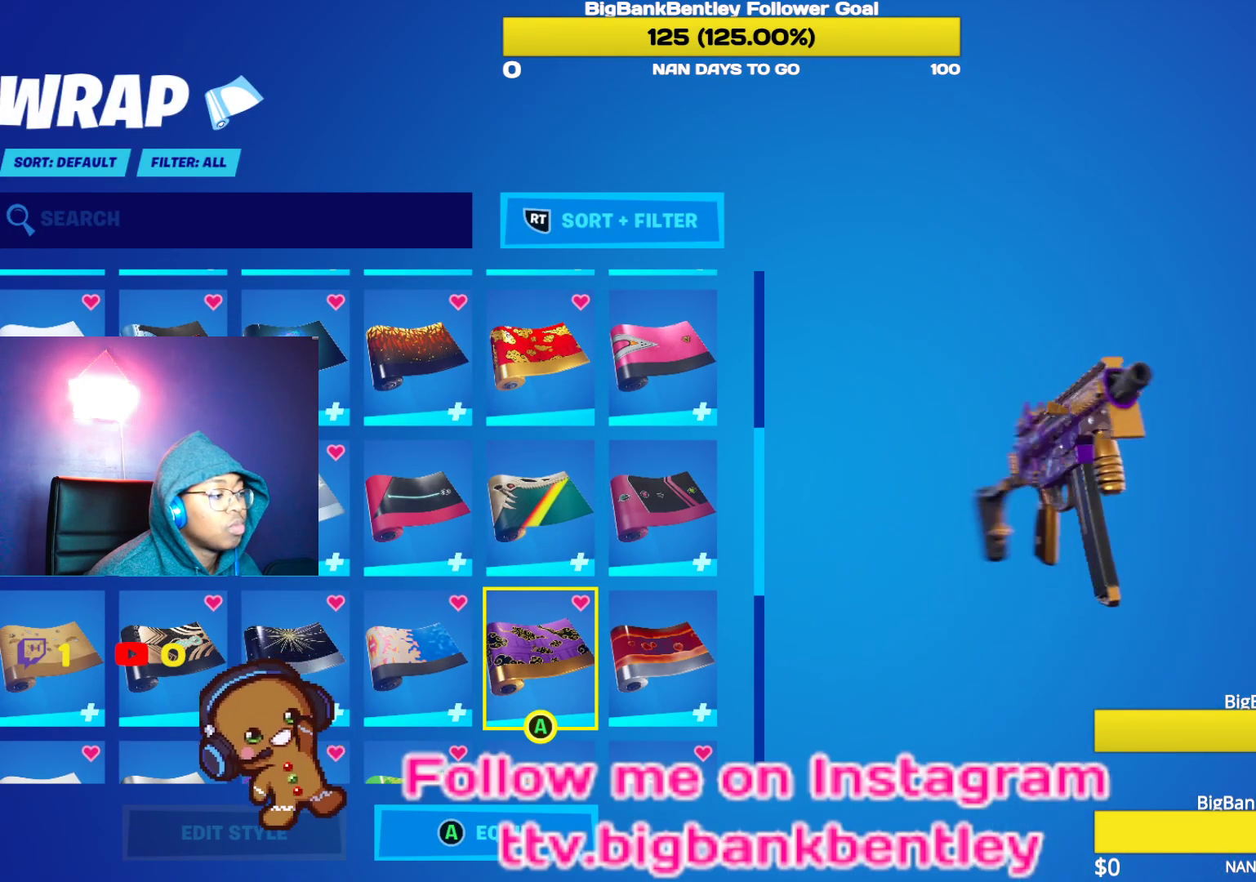
{"buttons": ["DPAD_LEFT"], "left_stick": "center", "right_stick": "center", "events": [[183, "DPAD_UP", "down"], [183, "right_stick", "center"], [383, "DPAD_UP", "up"], [467, "DPAD_LEFT", "down"]]}
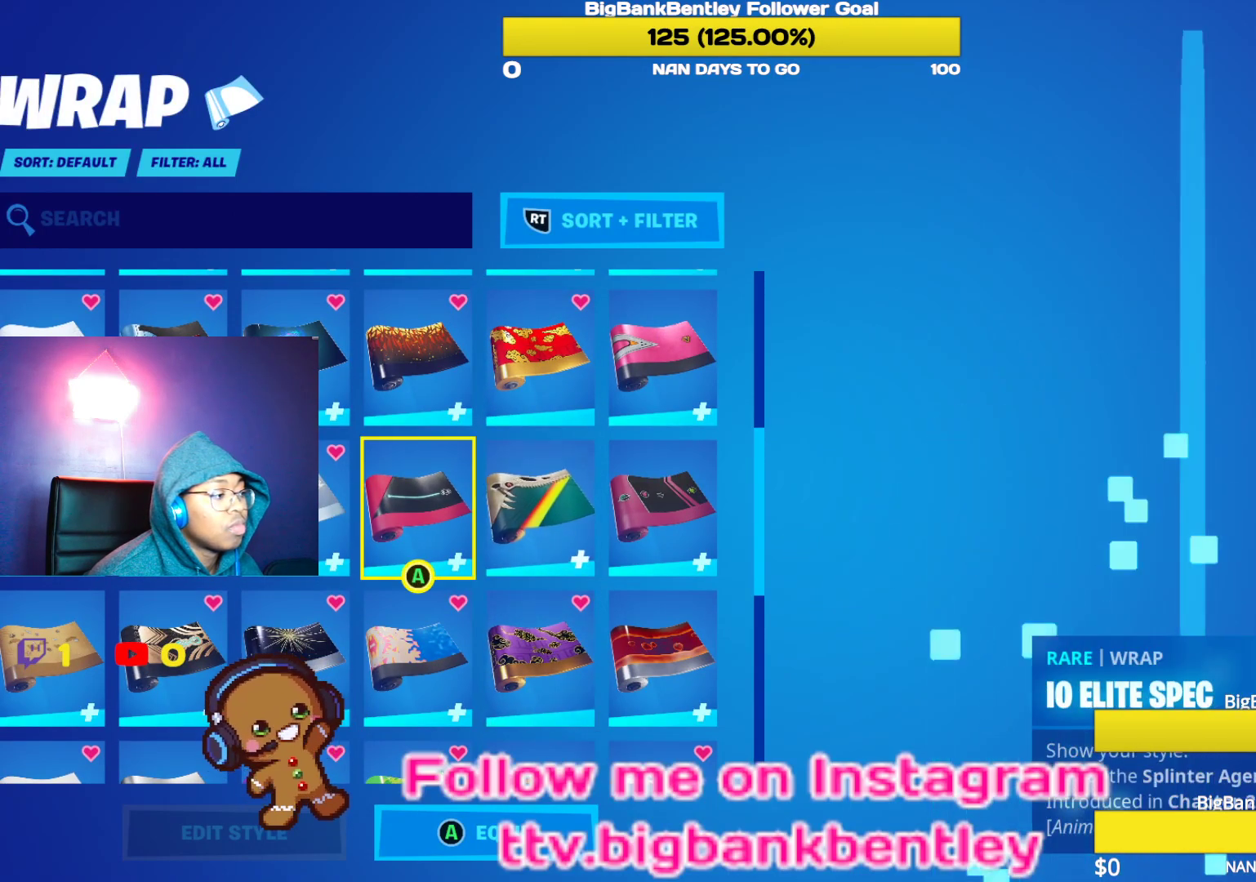
{"buttons": [], "left_stick": "center", "right_stick": "center", "events": [[100, "DPAD_LEFT", "up"], [133, "DPAD_LEFT", "down"], [250, "DPAD_LEFT", "up"]]}
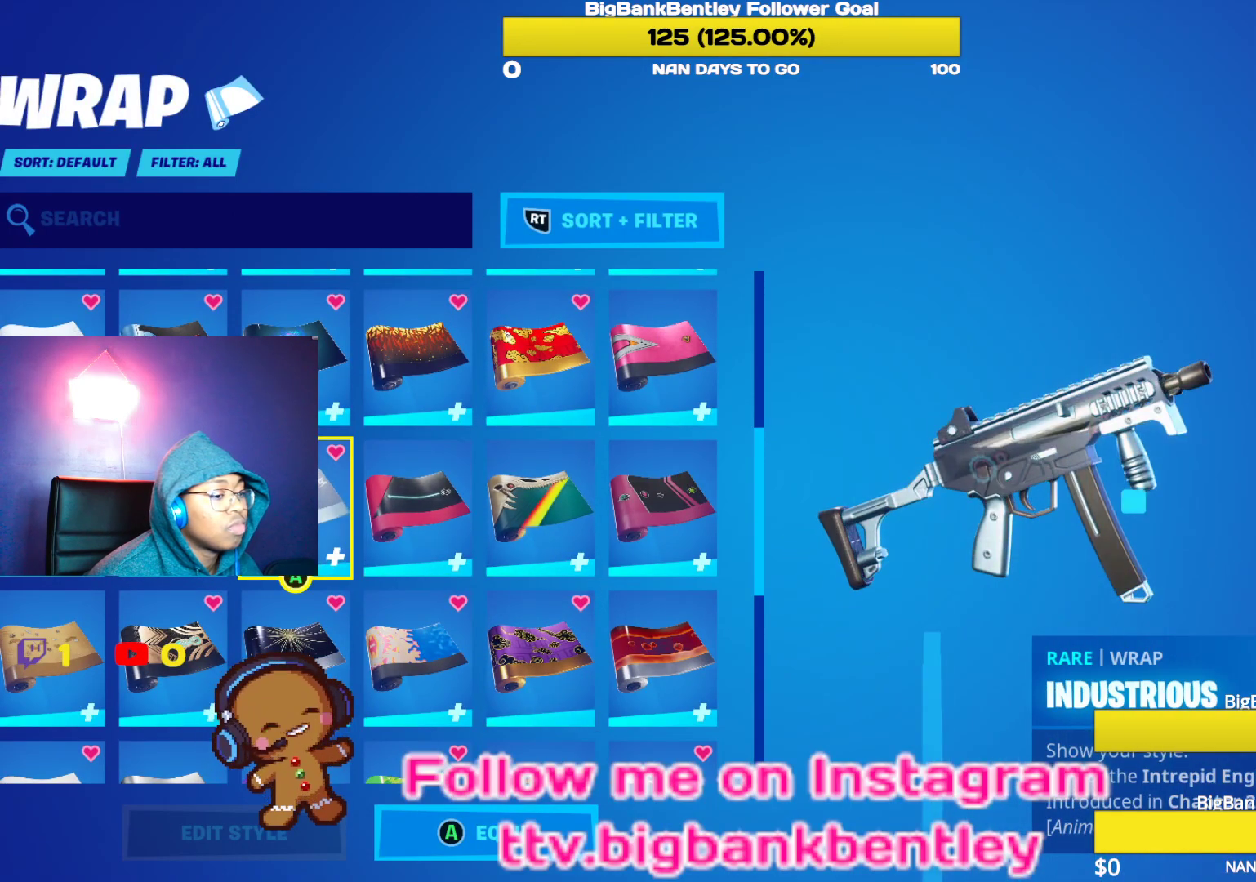
{"buttons": [], "left_stick": "center", "right_stick": "center", "events": []}
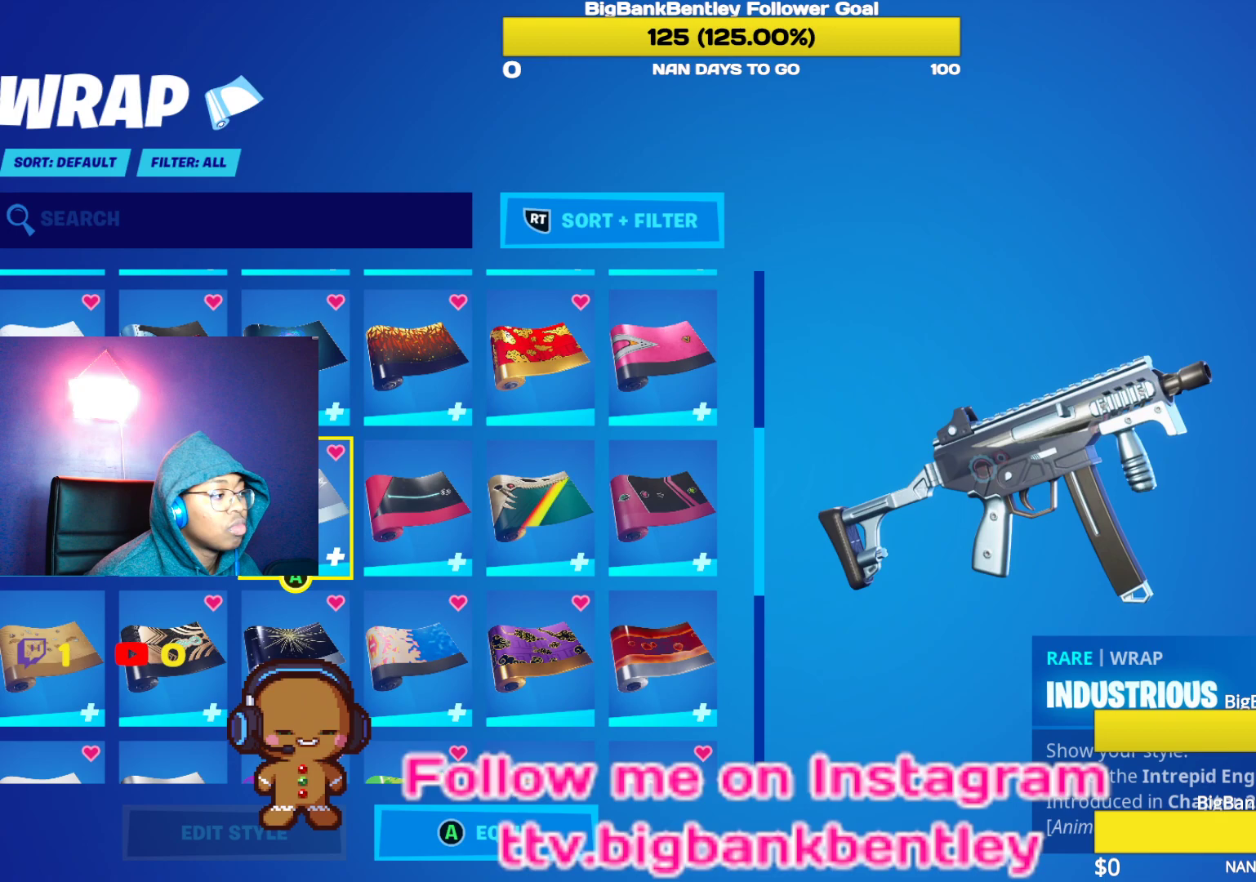
{"buttons": [], "left_stick": "center", "right_stick": "center", "events": [[200, "DPAD_UP", "down"], [317, "DPAD_UP", "up"]]}
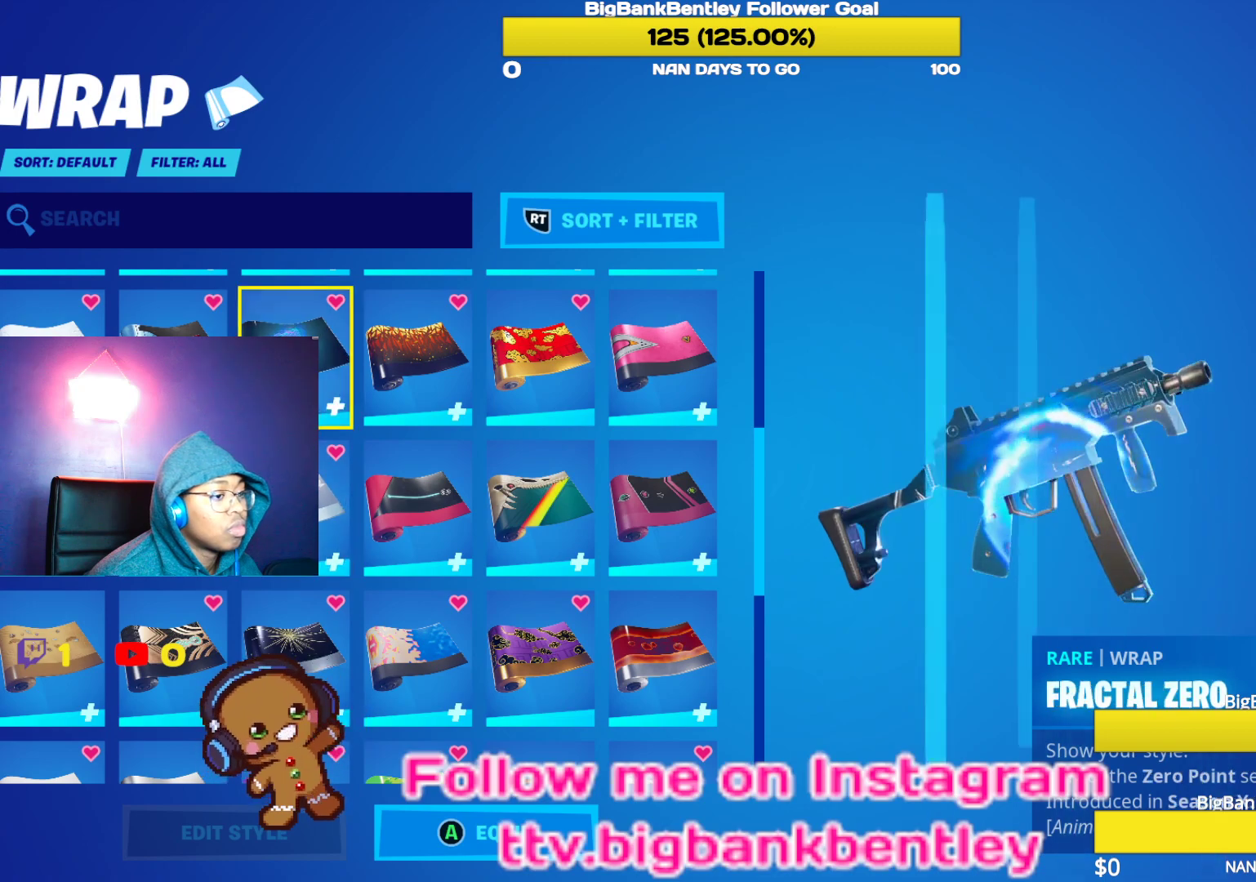
{"buttons": [], "left_stick": "center", "right_stick": "center", "events": [[317, "right_stick", "right"], [500, "right_stick", "center"]]}
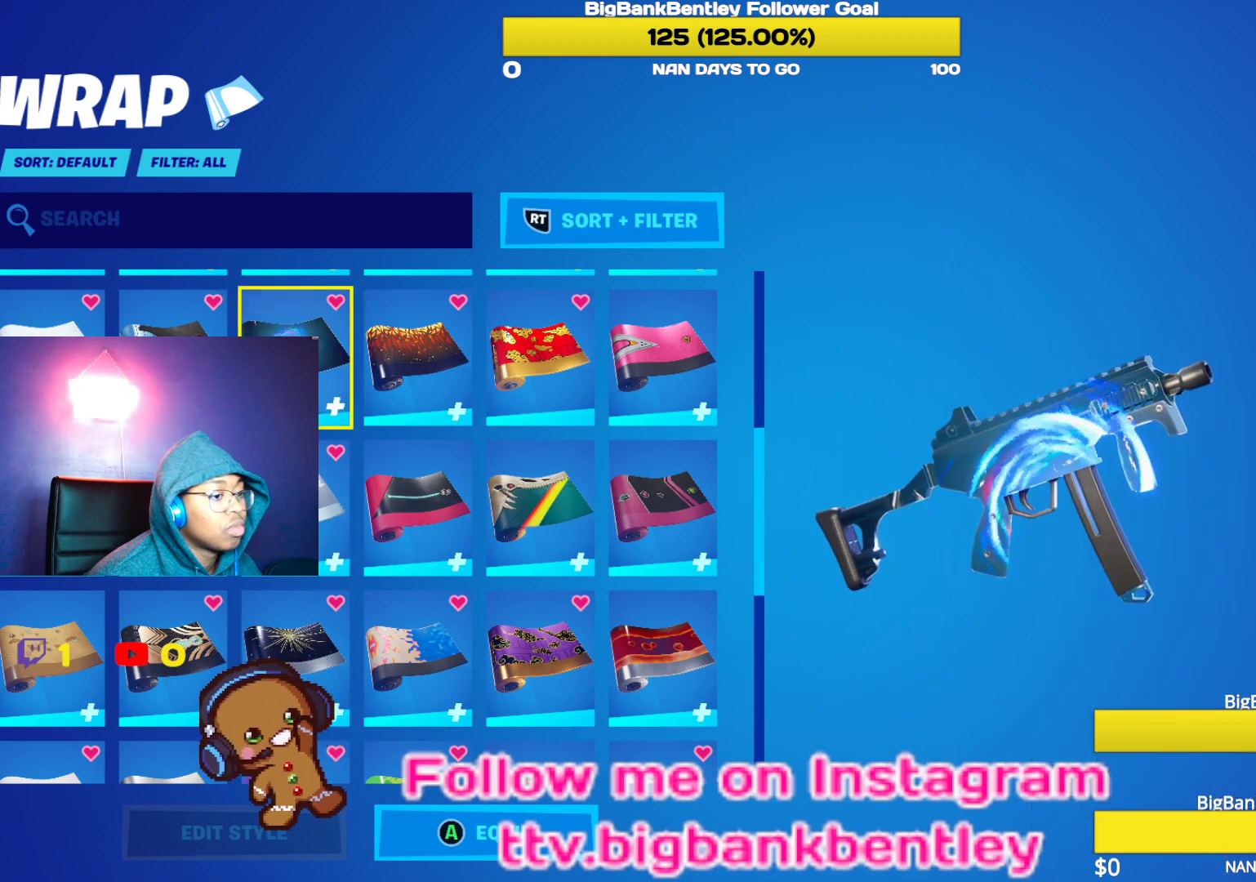
{"buttons": [], "left_stick": "center", "right_stick": "center", "events": []}
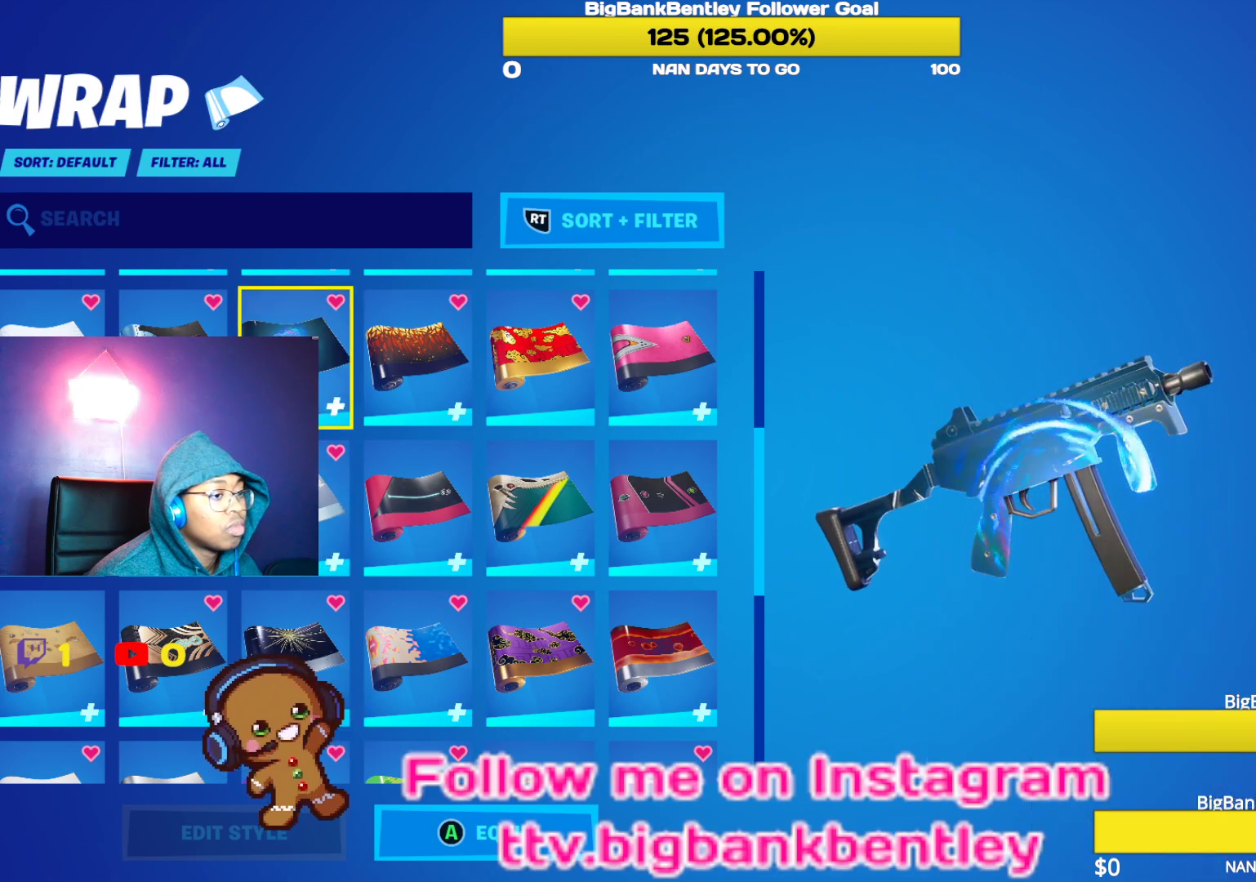
{"buttons": [], "left_stick": "center", "right_stick": "center", "events": []}
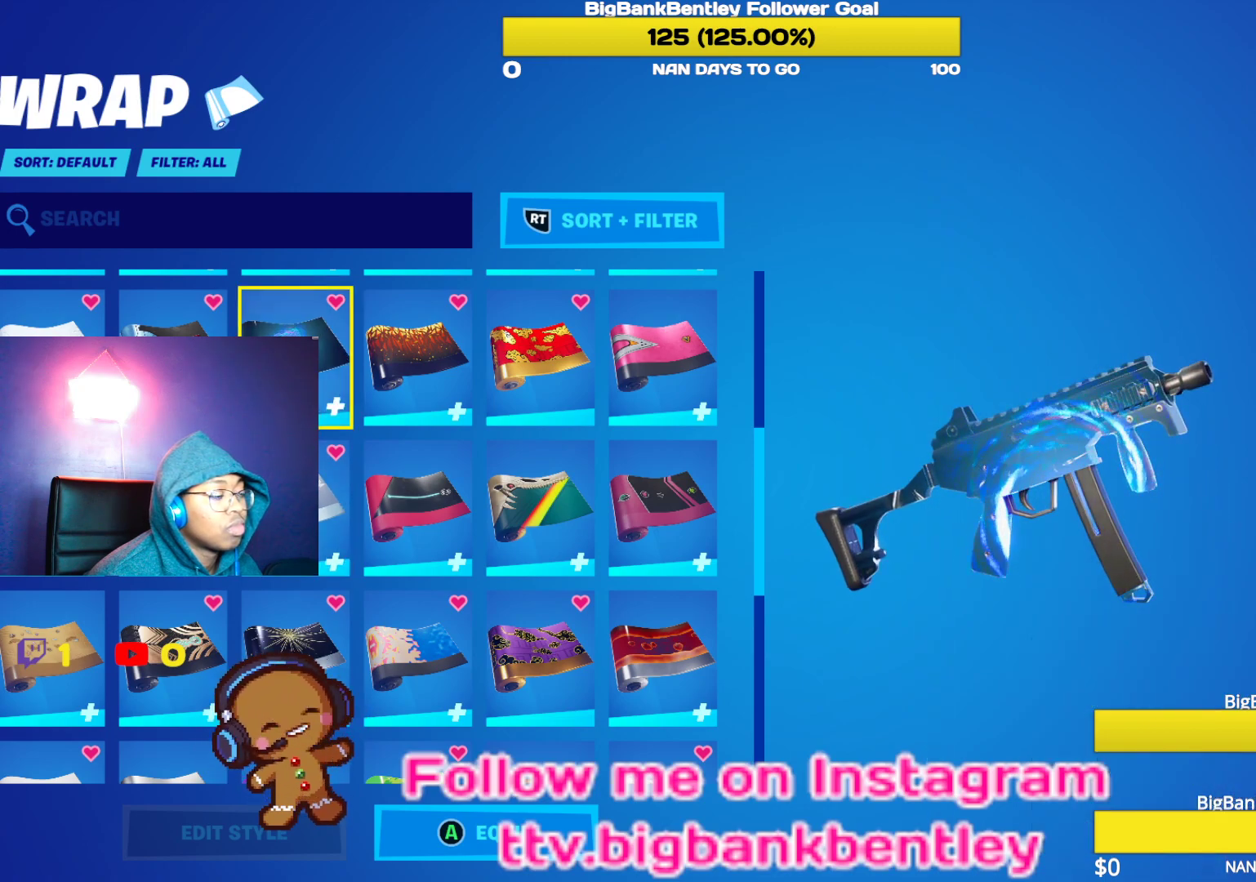
{"buttons": [], "left_stick": "center", "right_stick": "center", "events": [[33, "DPAD_UP", "down"], [167, "DPAD_UP", "up"], [250, "DPAD_UP", "down"], [400, "DPAD_UP", "up"]]}
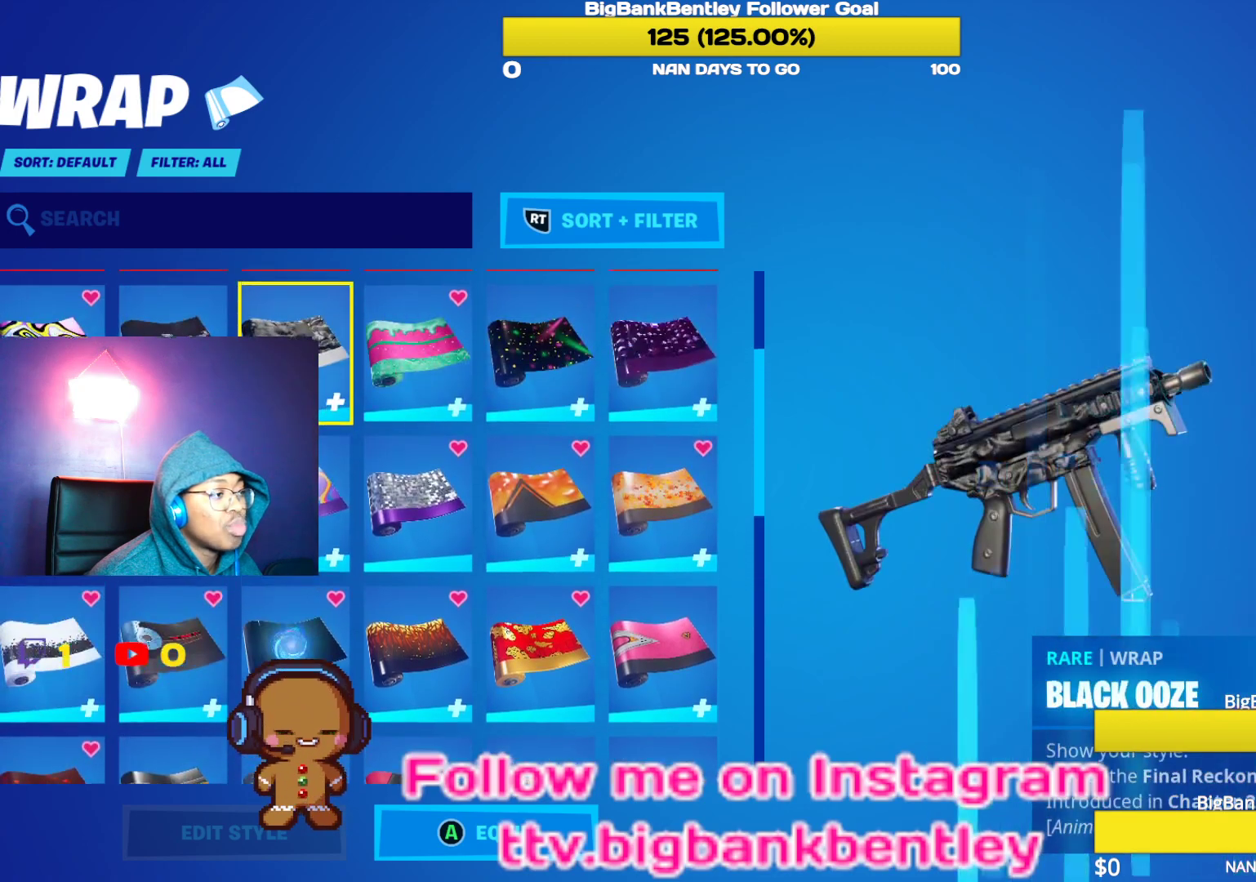
{"buttons": [], "left_stick": "center", "right_stick": "center", "events": [[33, "DPAD_UP", "down"], [167, "DPAD_UP", "up"]]}
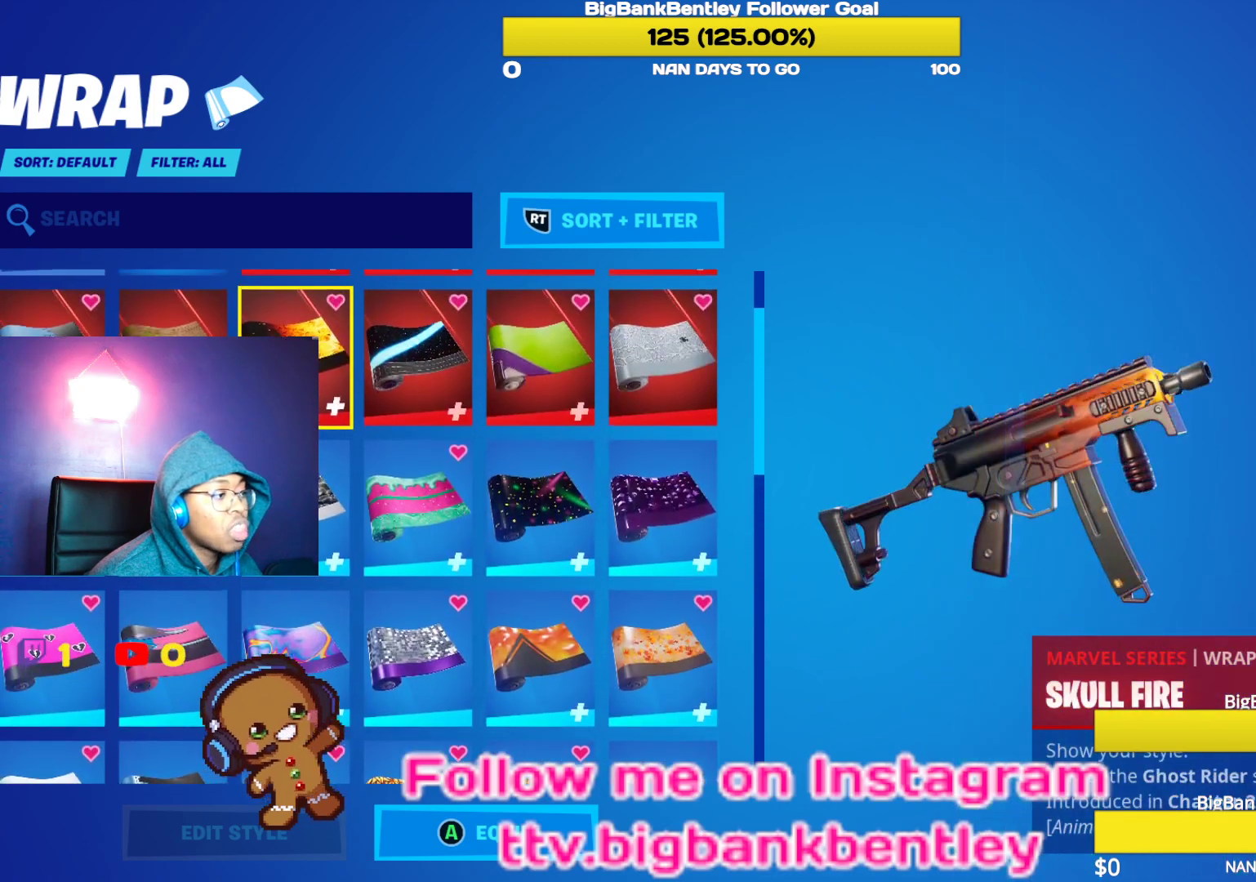
{"buttons": [], "left_stick": "center", "right_stick": "center", "events": [[33, "DPAD_RIGHT", "down"], [133, "DPAD_RIGHT", "up"], [250, "DPAD_DOWN", "down"], [350, "DPAD_DOWN", "up"]]}
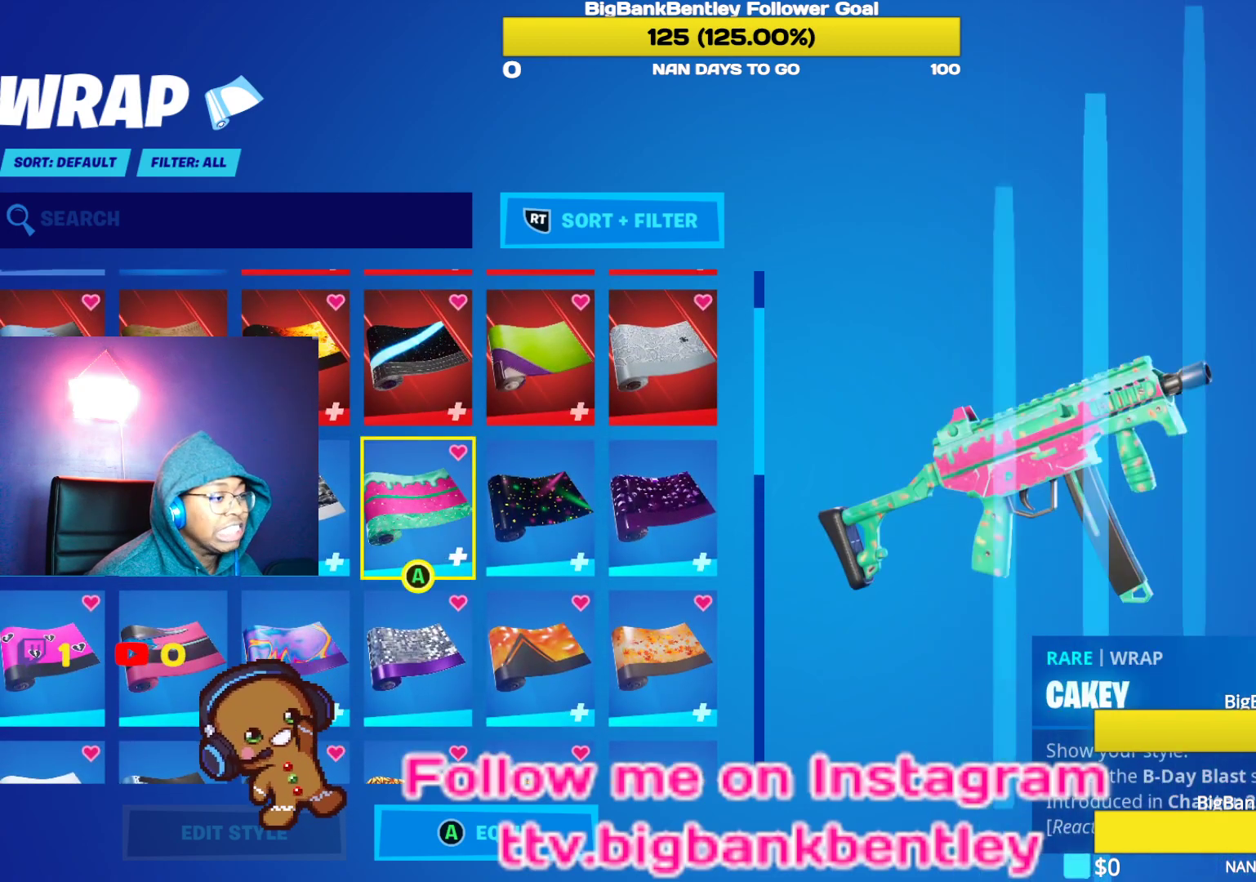
{"buttons": ["DPAD_UP"], "left_stick": "center", "right_stick": "center", "events": [[200, "DPAD_RIGHT", "down"], [333, "DPAD_RIGHT", "up"], [417, "DPAD_UP", "down"]]}
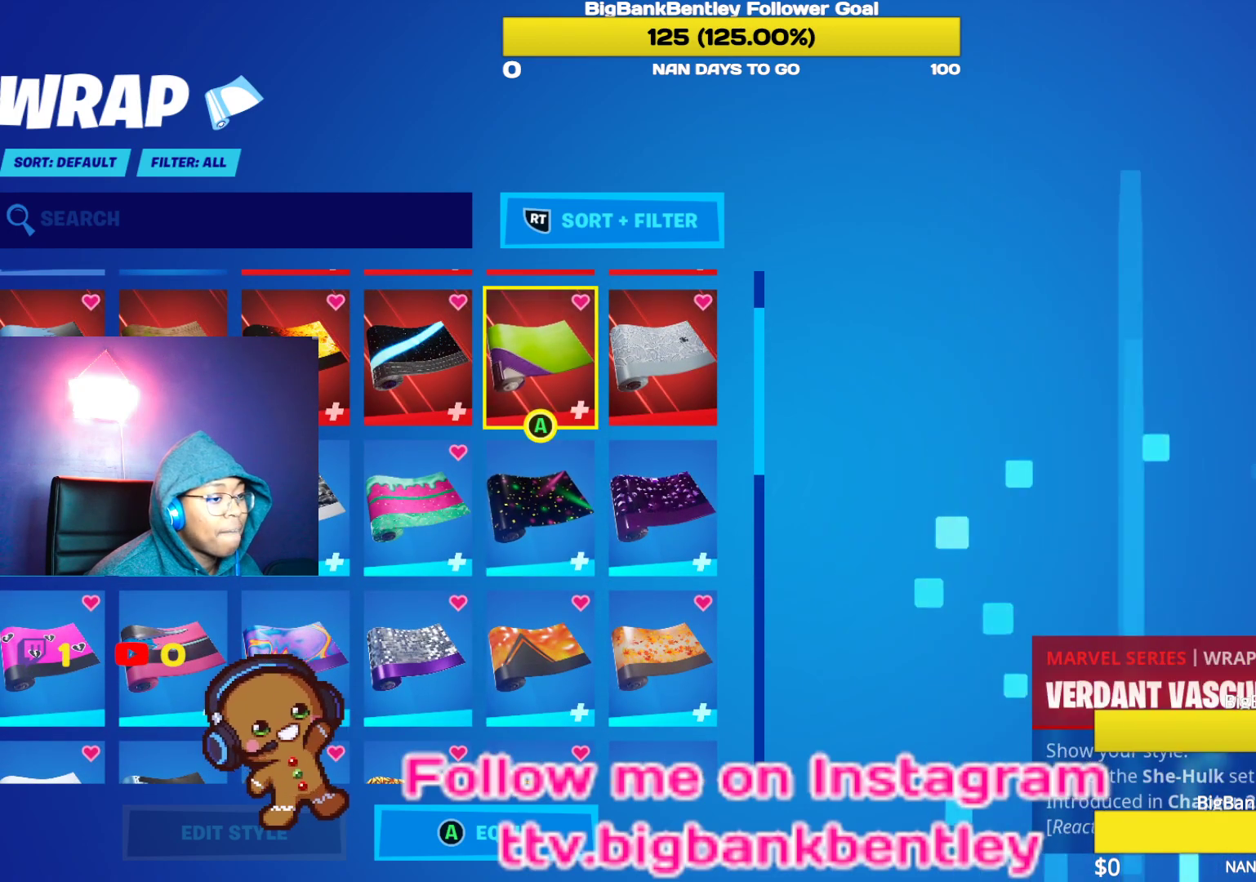
{"buttons": [], "left_stick": "center", "right_stick": "center", "events": [[17, "DPAD_UP", "up"]]}
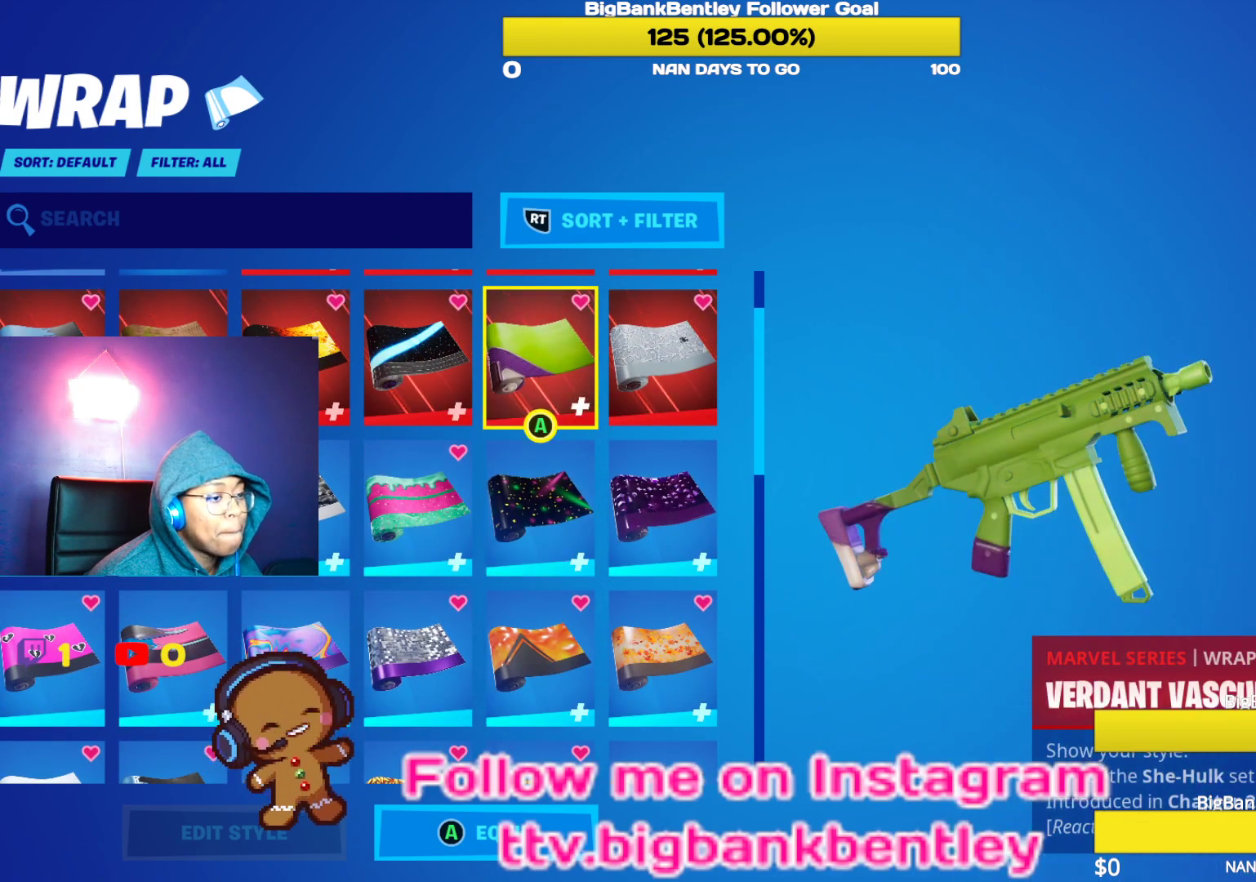
{"buttons": [], "left_stick": "center", "right_stick": "center", "events": []}
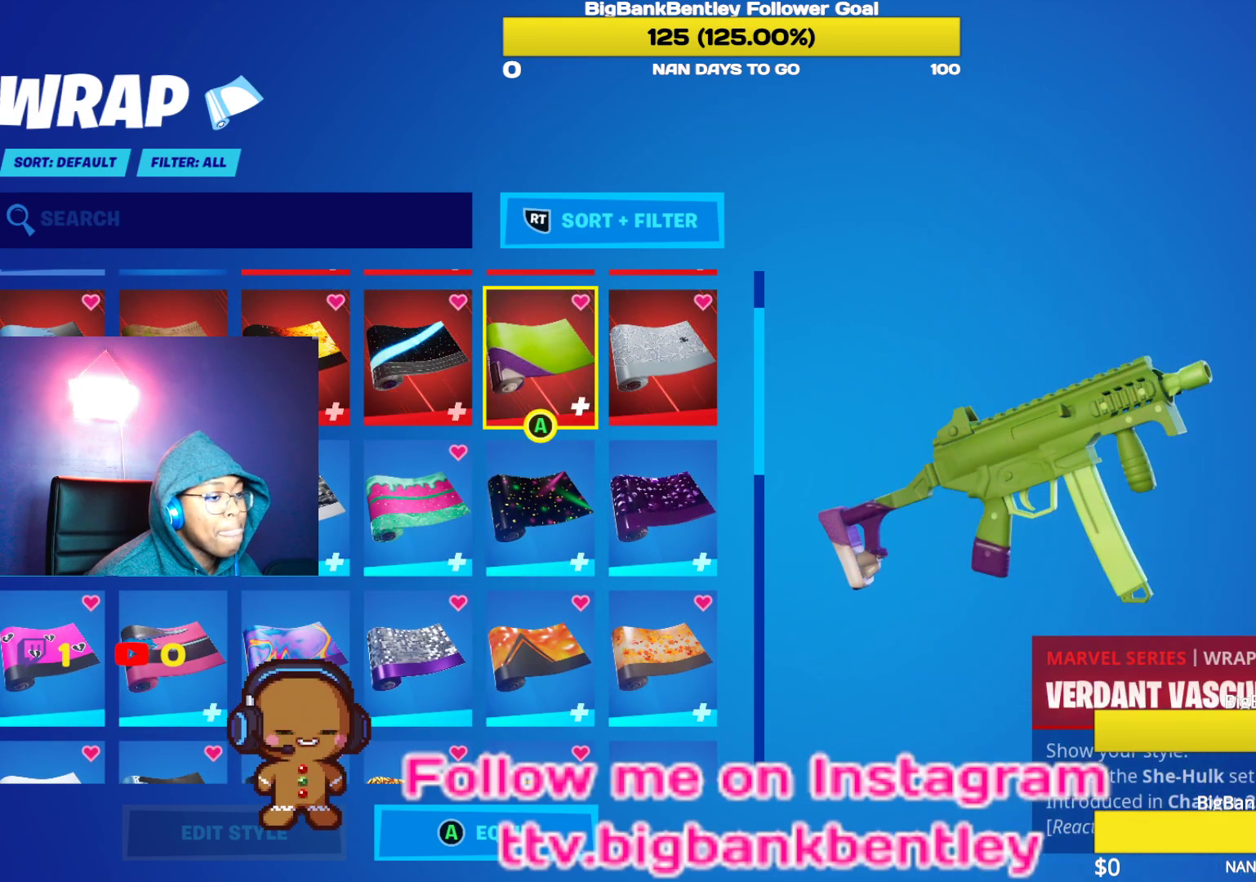
{"buttons": [], "left_stick": "center", "right_stick": "center", "events": []}
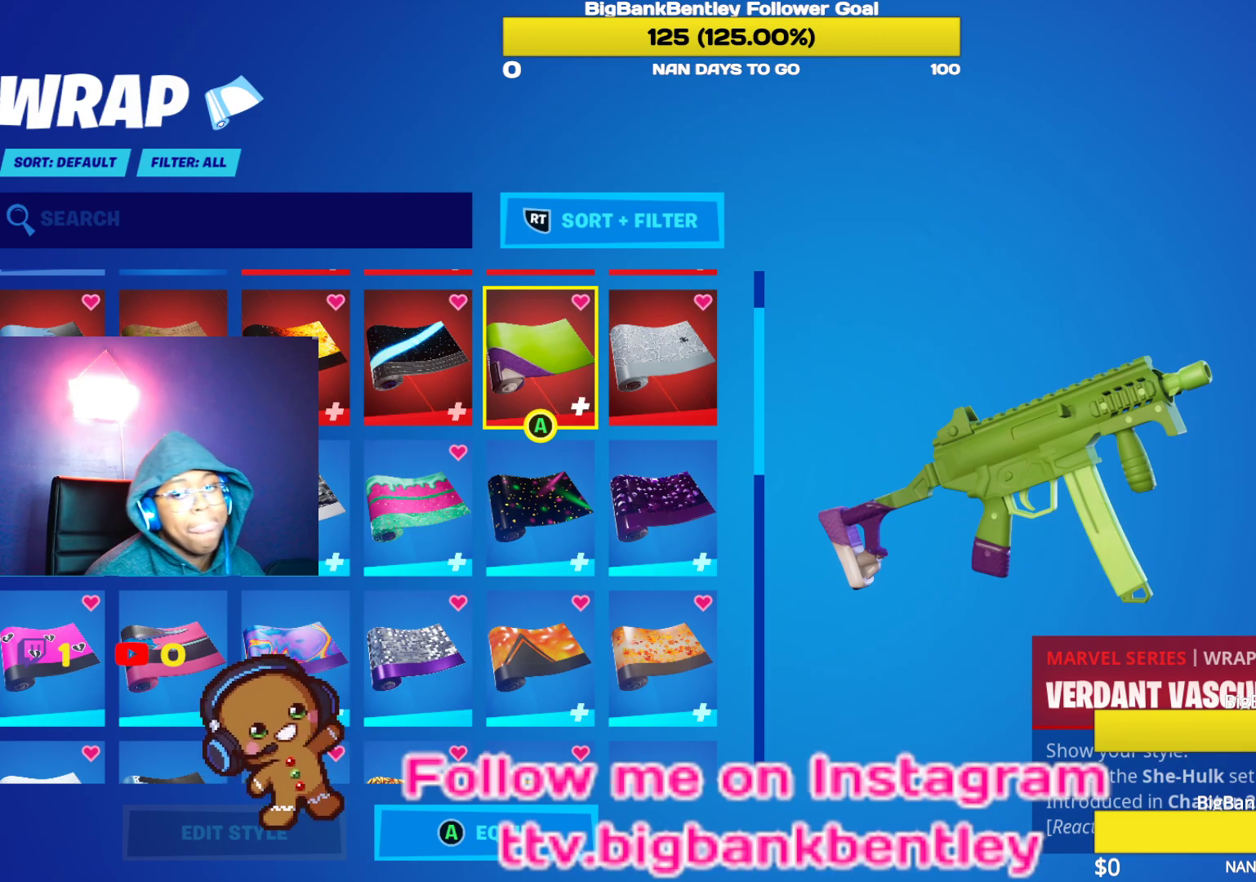
{"buttons": [], "left_stick": "center", "right_stick": "center", "events": [[250, "B", "down"], [367, "B", "up"]]}
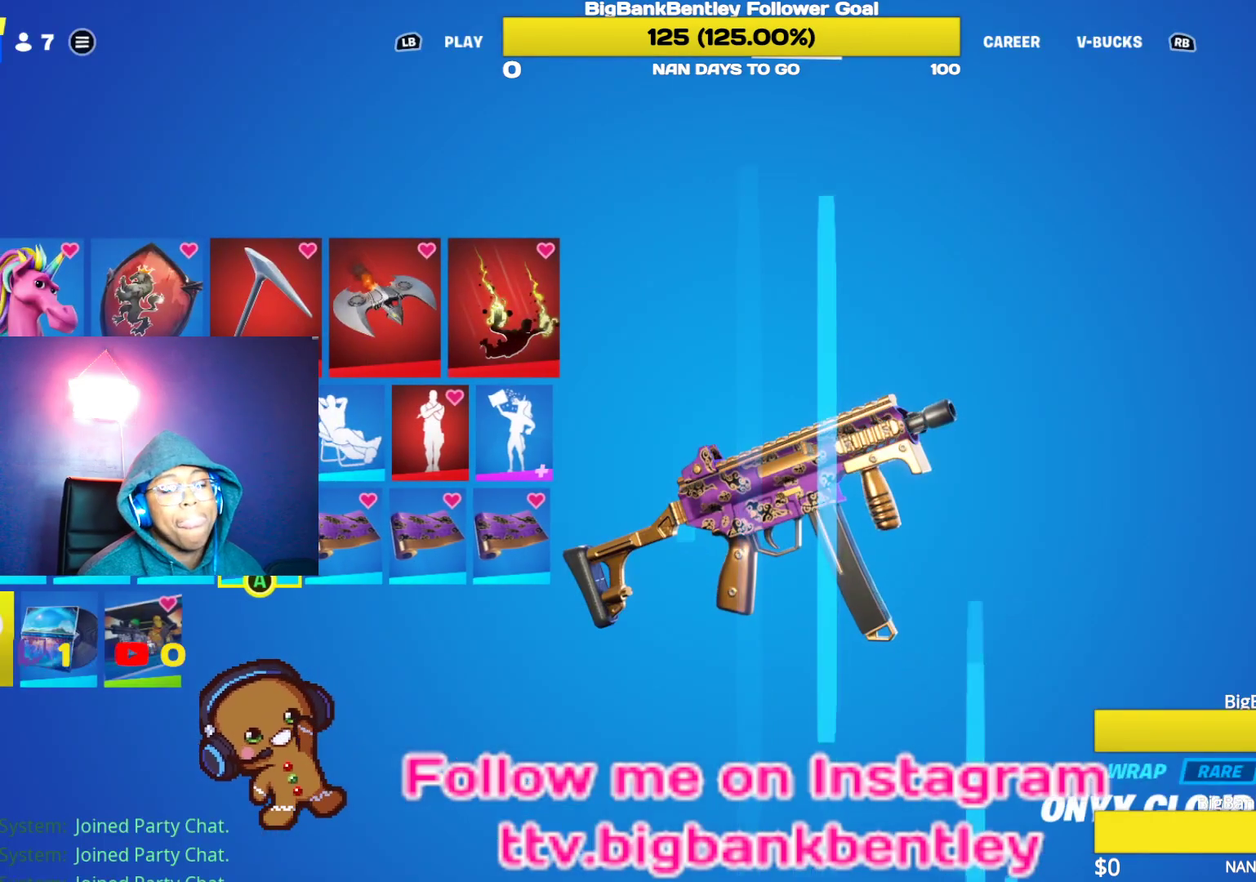
{"buttons": ["R1"], "left_stick": "center", "right_stick": "center", "events": [[467, "R1", "down"]]}
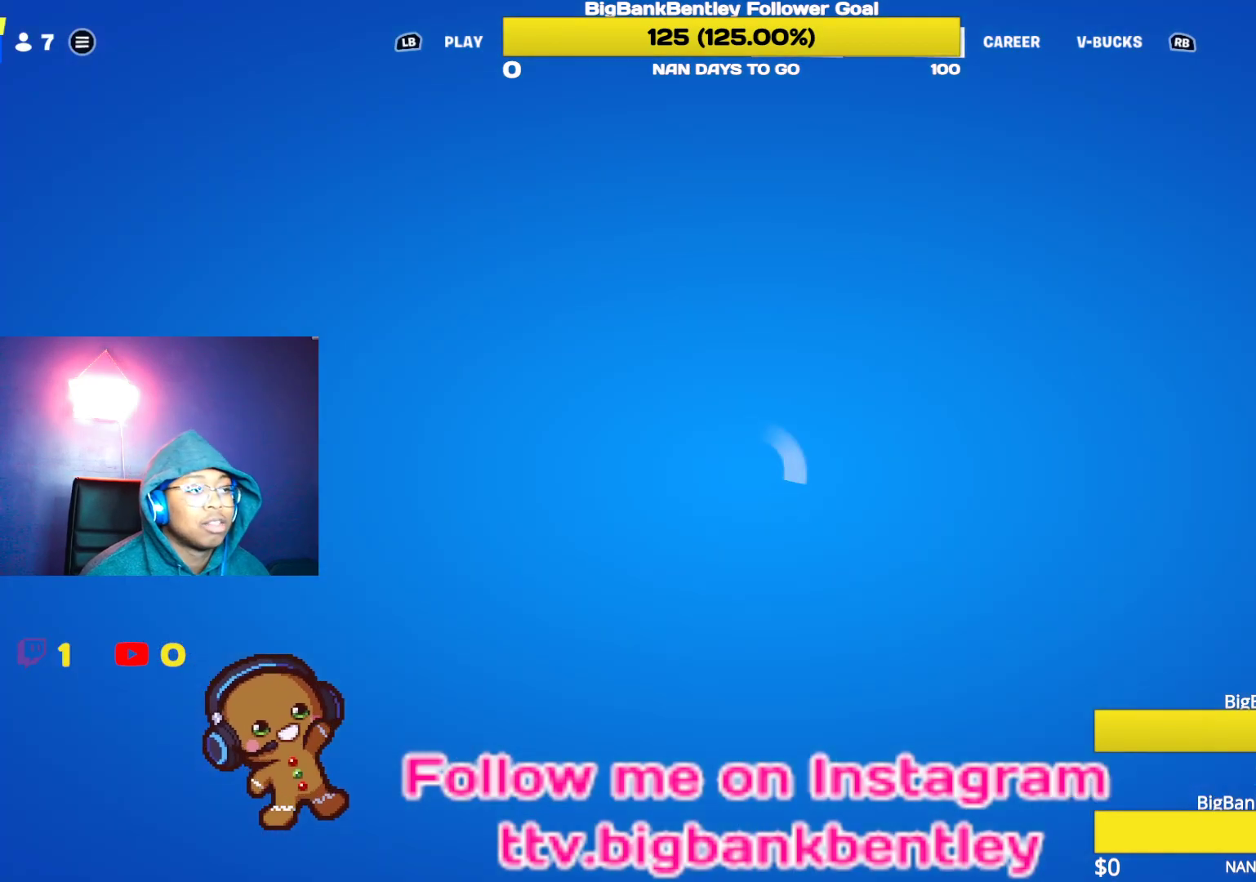
{"buttons": [], "left_stick": "center", "right_stick": "center", "events": [[83, "R1", "up"], [183, "R1", "down"], [300, "R1", "up"]]}
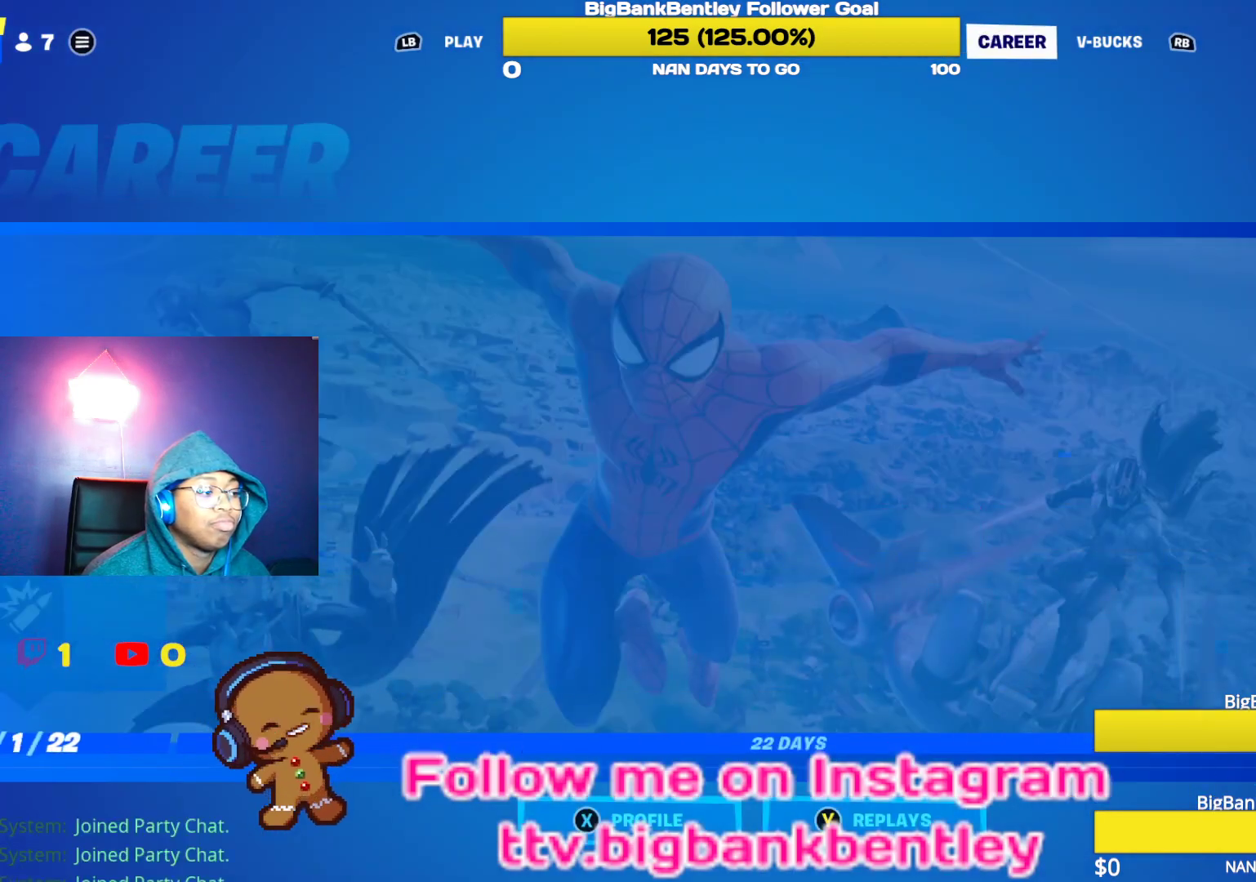
{"buttons": ["L1"], "left_stick": "center", "right_stick": "center", "events": [[483, "L1", "down"]]}
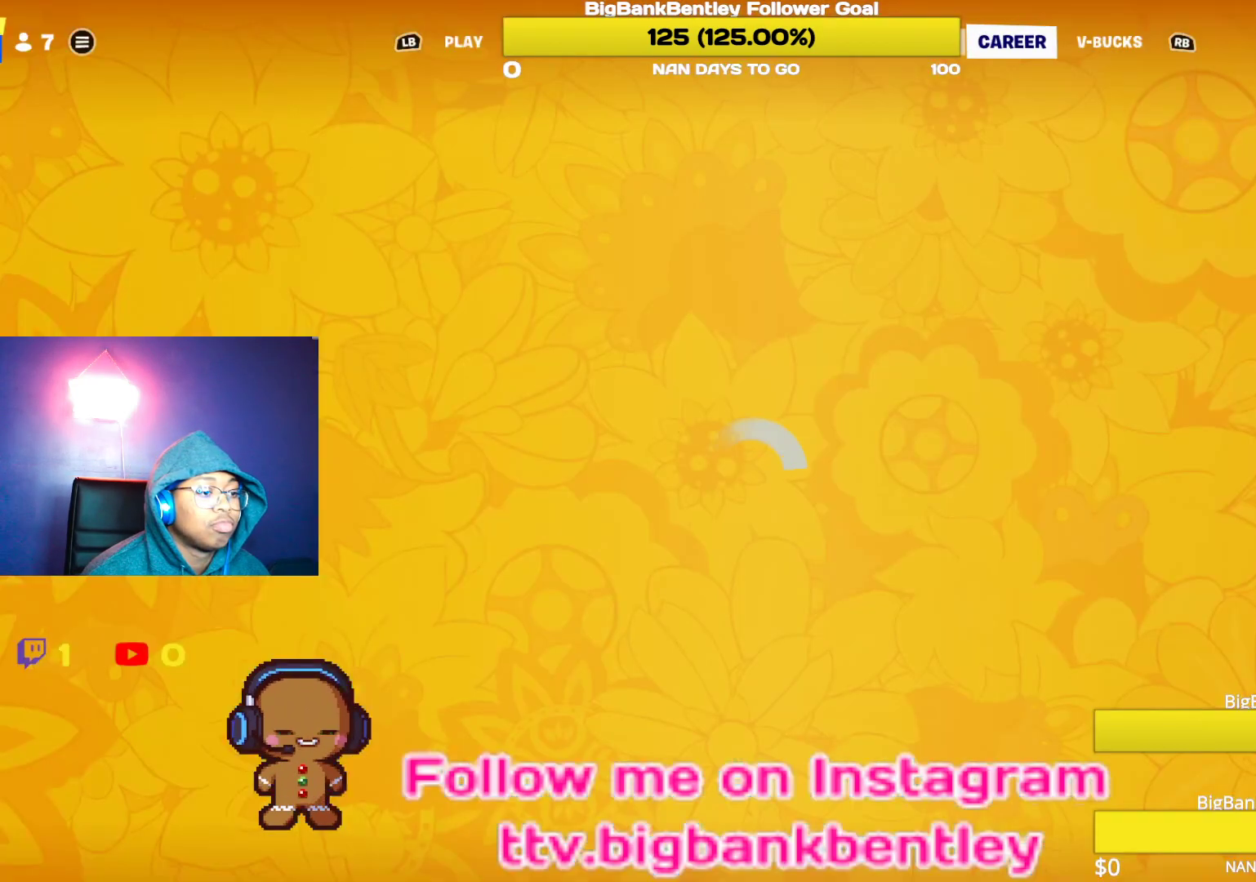
{"buttons": [], "left_stick": "center", "right_stick": "center", "events": [[117, "L1", "up"]]}
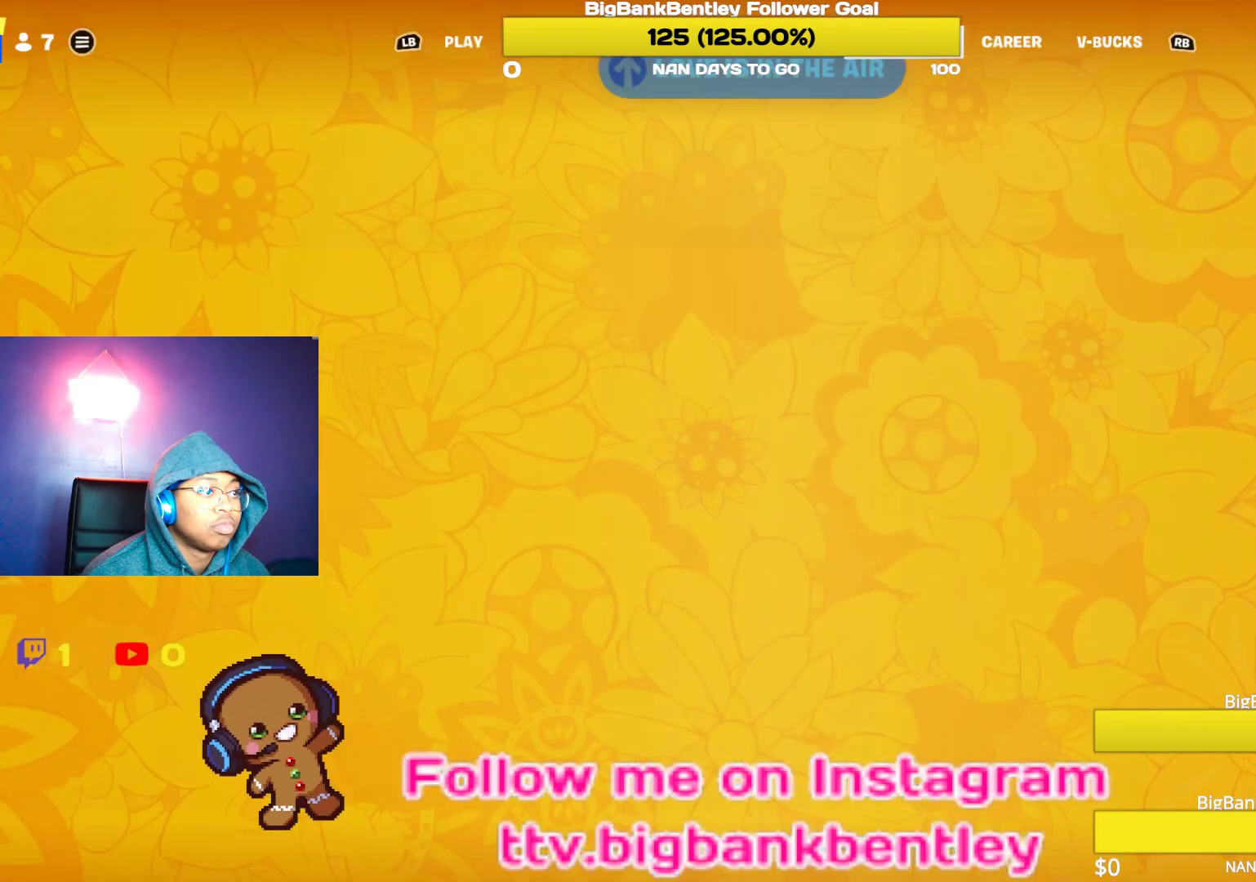
{"buttons": ["DPAD_UP"], "left_stick": "center", "right_stick": "center", "events": [[450, "DPAD_UP", "down"]]}
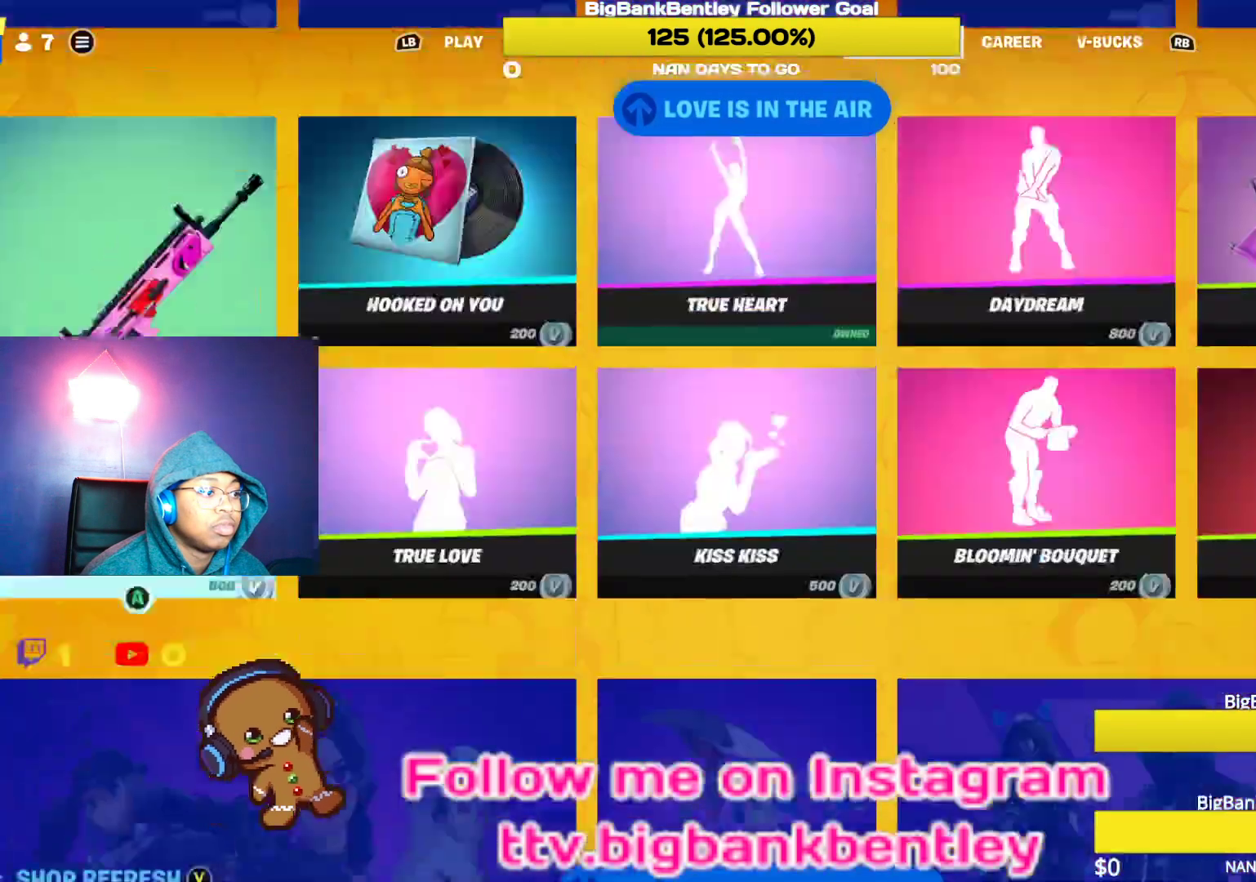
{"buttons": [], "left_stick": "center", "right_stick": "center", "events": [[467, "DPAD_UP", "up"]]}
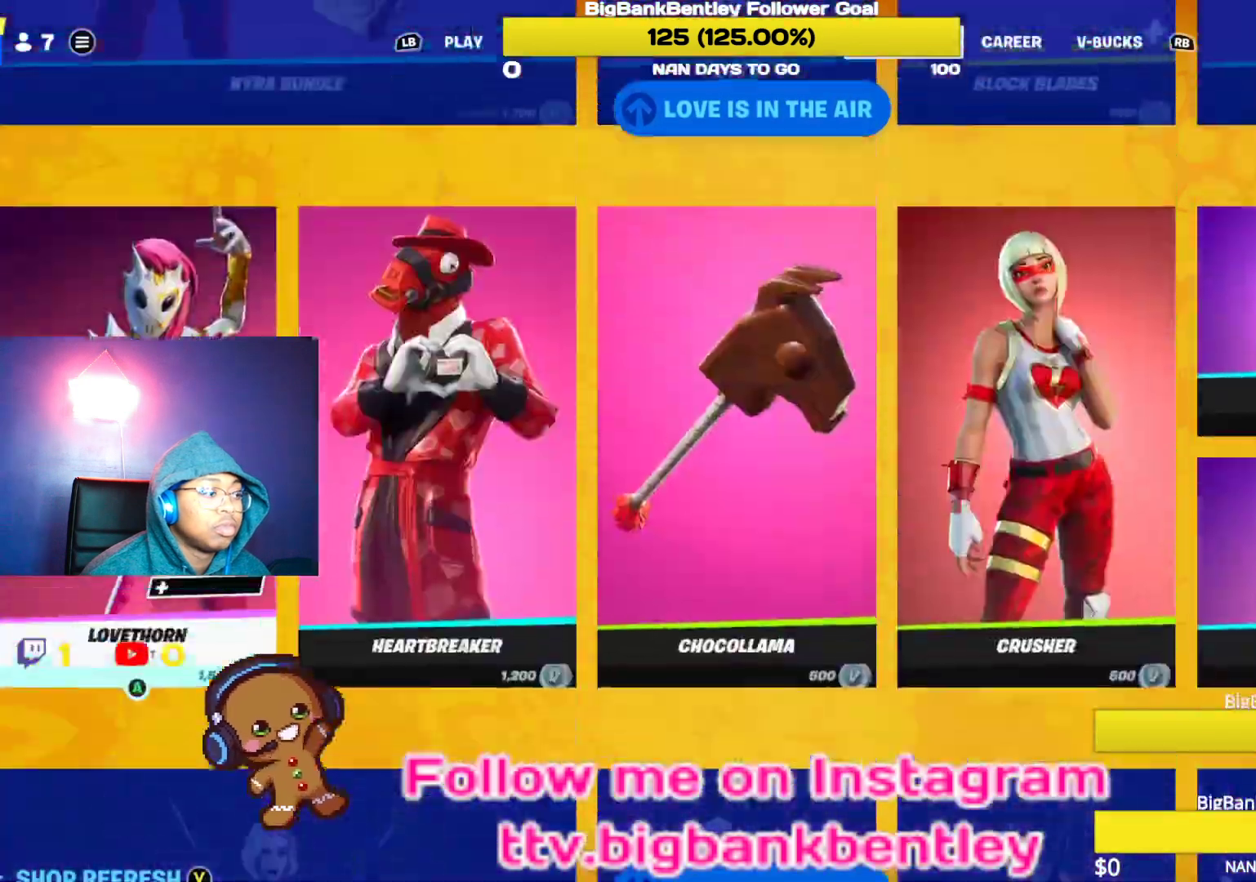
{"buttons": ["DPAD_UP"], "left_stick": "center", "right_stick": "center", "events": [[67, "DPAD_UP", "down"]]}
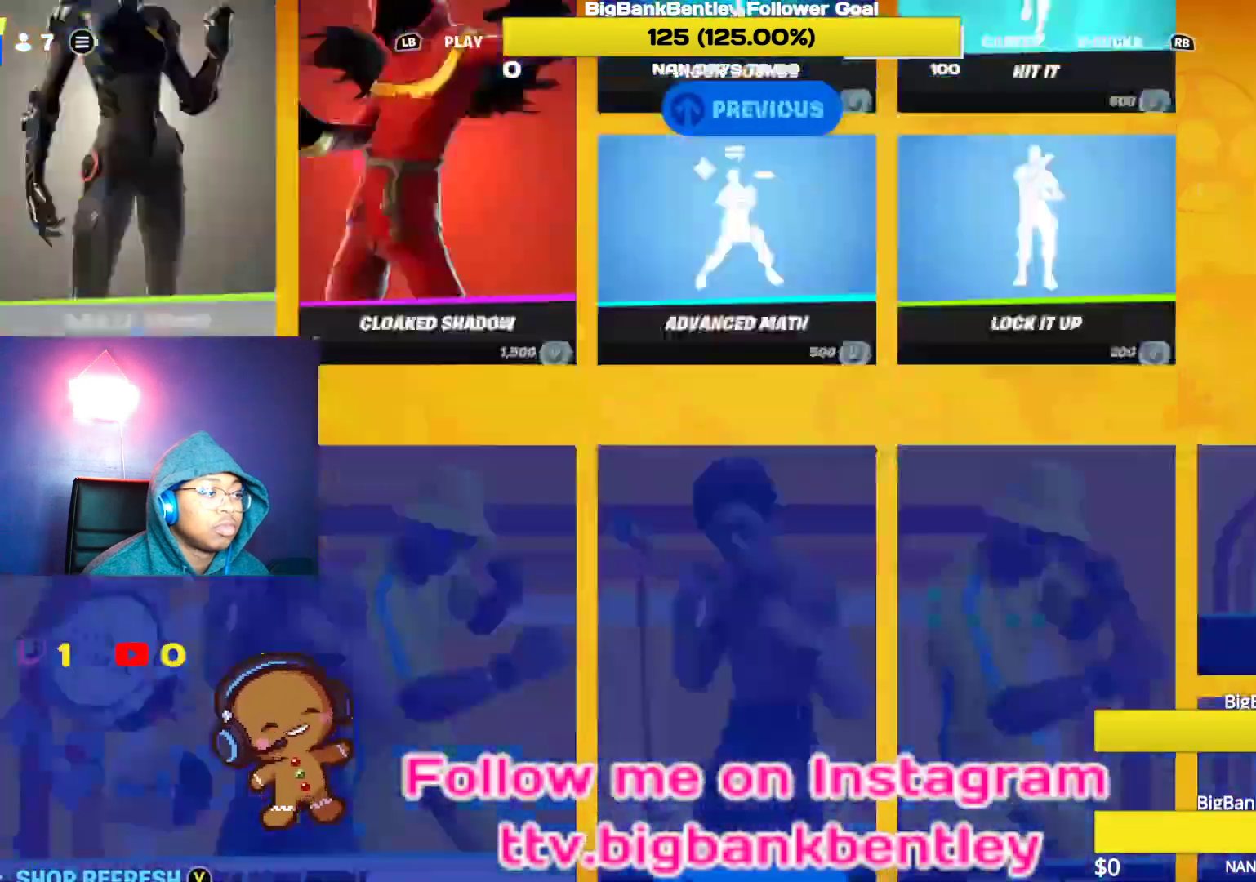
{"buttons": ["L1"], "left_stick": "center", "right_stick": "center", "events": [[33, "L1", "down"], [183, "DPAD_UP", "up"], [183, "L1", "up"], [233, "L1", "down"], [350, "L1", "up"], [417, "L1", "down"]]}
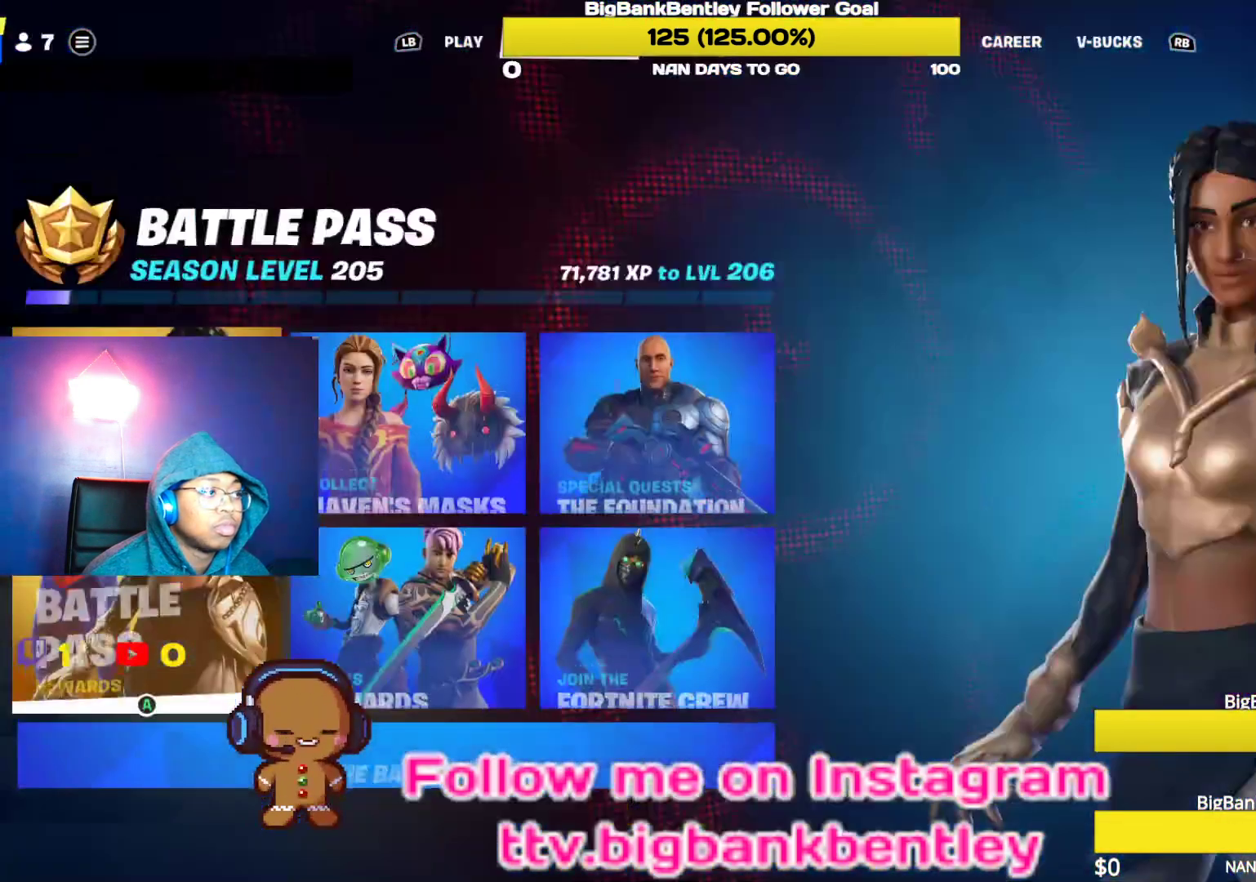
{"buttons": ["L1"], "left_stick": "center", "right_stick": "center", "events": [[33, "L1", "up"], [100, "L1", "down"], [233, "L1", "up"], [267, "R1", "down"], [350, "R1", "up"], [383, "L1", "down"]]}
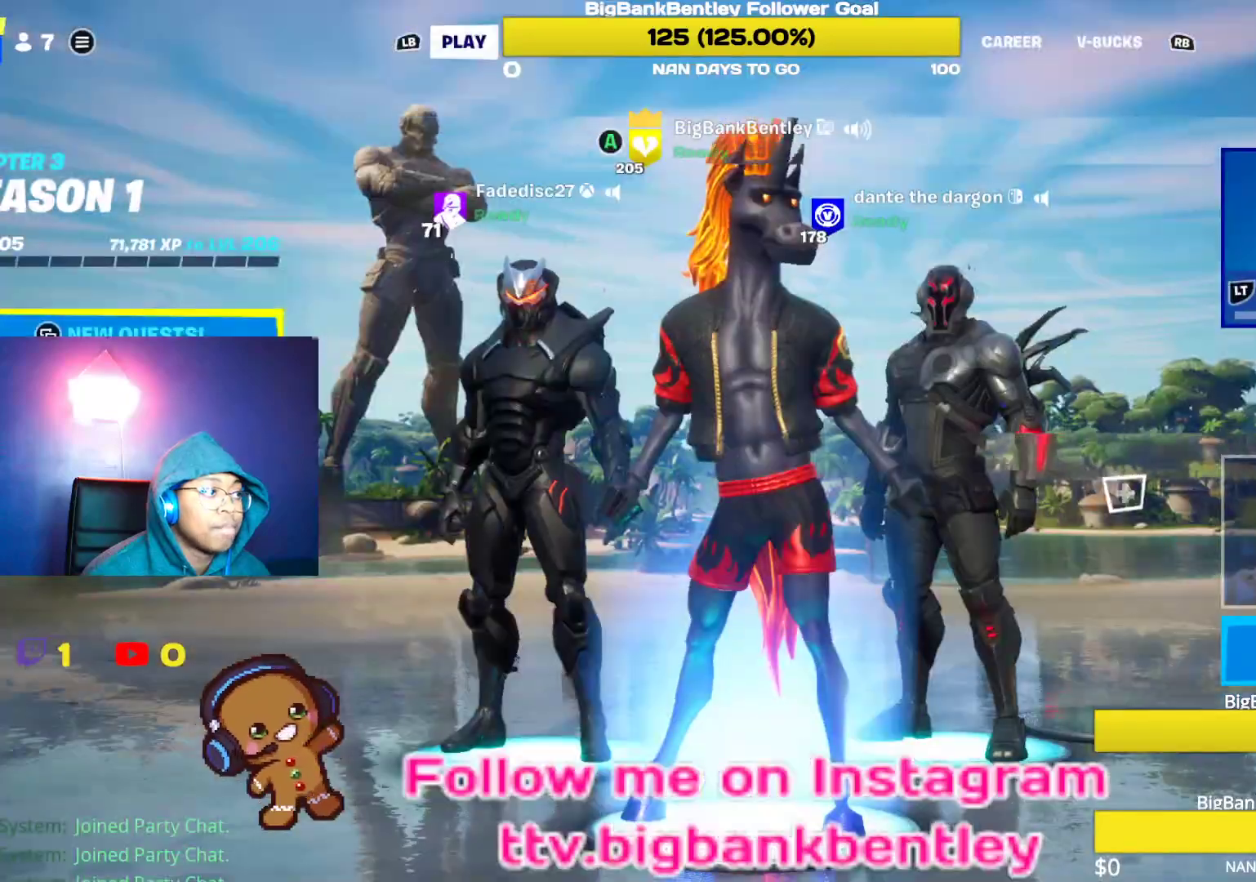
{"buttons": [], "left_stick": "center", "right_stick": "center", "events": [[17, "L1", "up"]]}